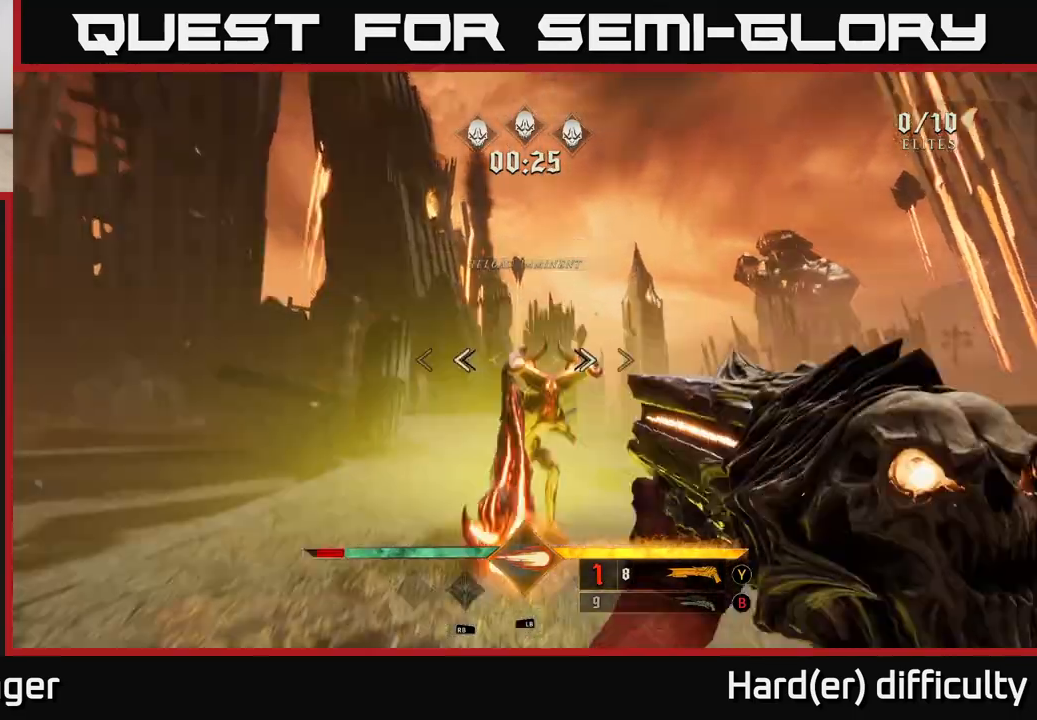
Gameplay with a controller (Xbox layout); each line is a JSON object with the inputs held at the frame after it. "events" lists button and stick changes between this image and that frame as [ms after this image, input, new state], when the widget could be followed in between.
{"buttons": ["A"], "left_stick": "down-left", "right_stick": "center", "events": [[50, "R2", "down"], [117, "R2", "up"], [150, "right_stick", "center"], [333, "right_stick", "right"], [483, "right_stick", "center"], [500, "A", "down"]]}
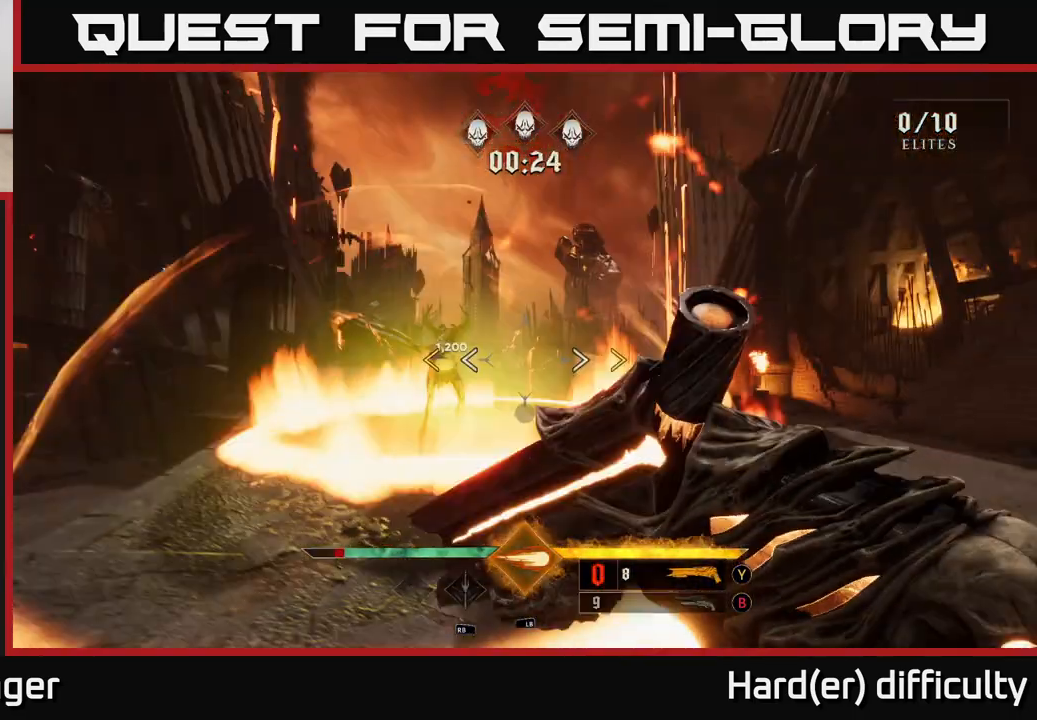
{"buttons": ["A", "X"], "left_stick": "up", "right_stick": "center", "events": [[117, "A", "up"], [133, "left_stick", "up"], [217, "A", "down"], [400, "A", "up"], [433, "A", "down"], [450, "X", "down"]]}
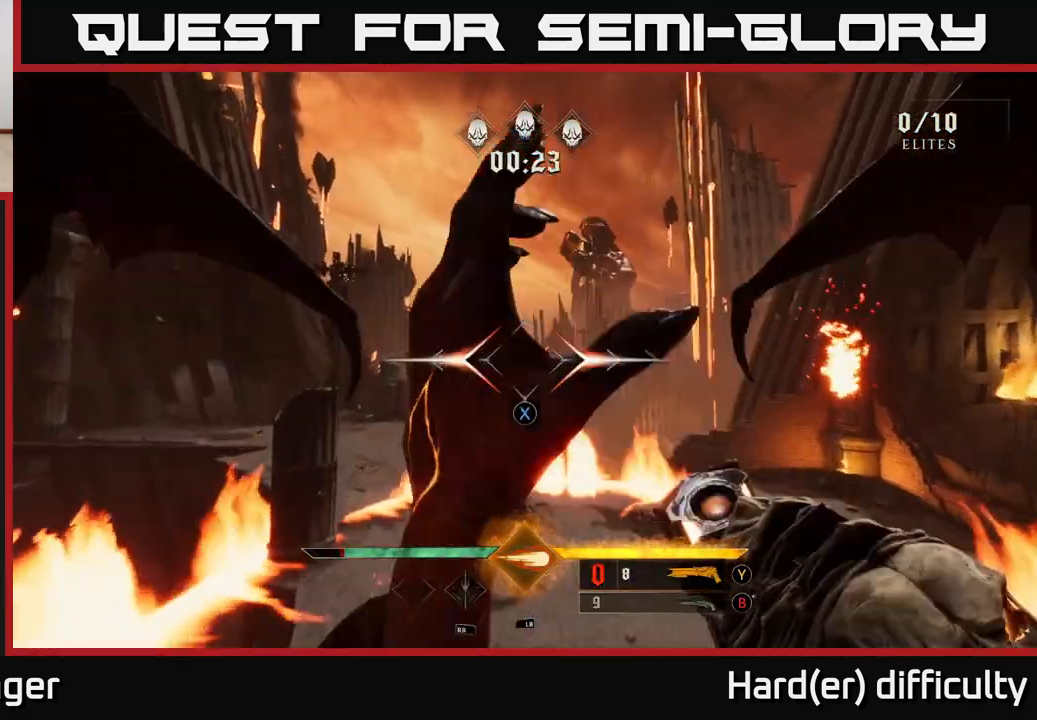
{"buttons": [], "left_stick": "down-right", "right_stick": "center", "events": [[17, "A", "up"], [50, "X", "up"], [233, "right_stick", "down"], [250, "left_stick", "down-left"], [433, "right_stick", "center"], [483, "left_stick", "down-right"]]}
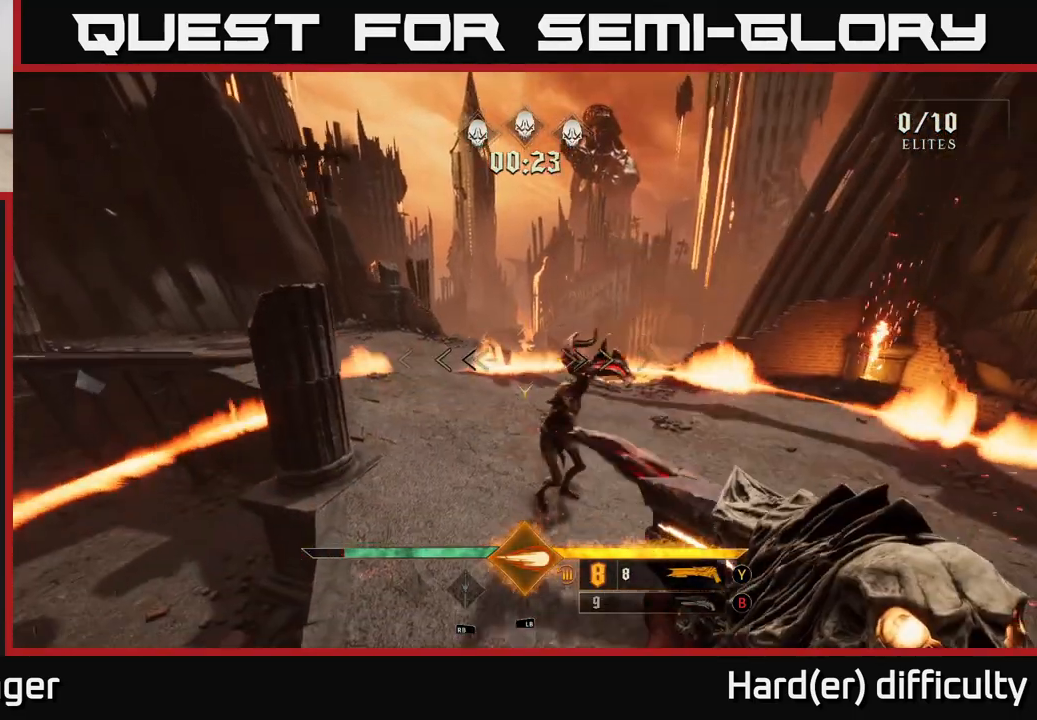
{"buttons": [], "left_stick": "down-right", "right_stick": "center", "events": [[33, "left_stick", "center"], [50, "right_stick", "up"], [167, "left_stick", "down"], [183, "right_stick", "up-right"], [317, "R2", "down"], [367, "right_stick", "center"], [433, "R2", "up"], [433, "left_stick", "down-right"]]}
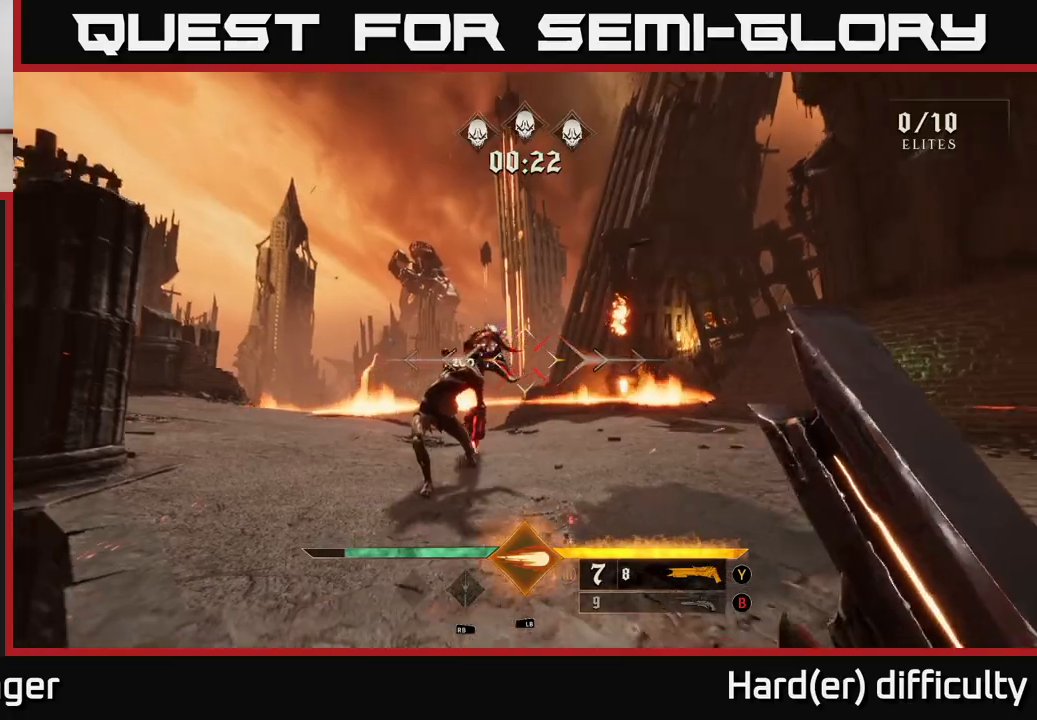
{"buttons": [], "left_stick": "down-right", "right_stick": "center", "events": [[33, "right_stick", "up-left"], [183, "right_stick", "center"]]}
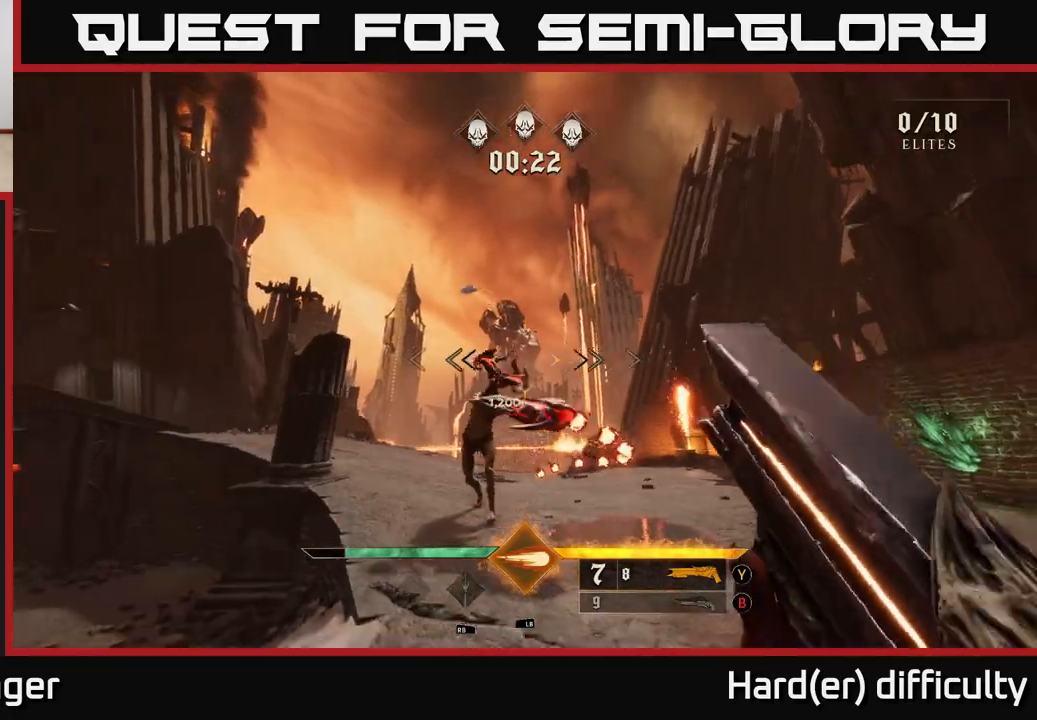
{"buttons": [], "left_stick": "up-right", "right_stick": "left", "events": [[83, "left_stick", "right"], [83, "right_stick", "down-left"], [133, "R2", "down"], [183, "L2", "down"], [183, "right_stick", "center"], [217, "left_stick", "up-right"], [250, "R2", "up"], [317, "L2", "up"], [333, "right_stick", "left"]]}
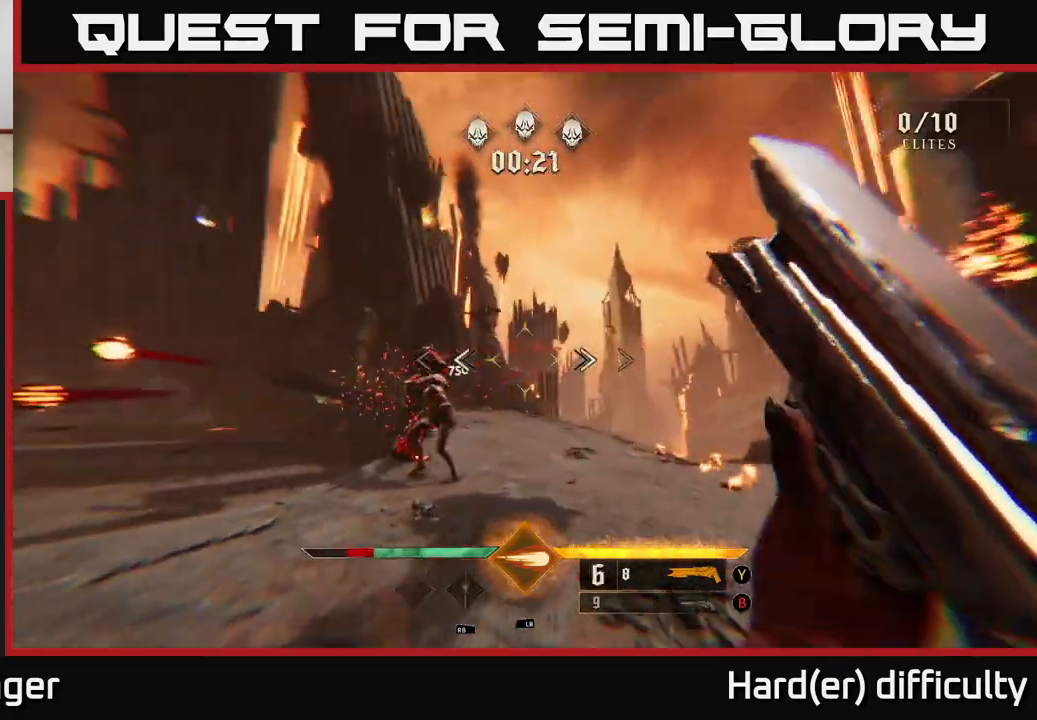
{"buttons": [], "left_stick": "up-left", "right_stick": "left", "events": [[33, "right_stick", "center"], [200, "R1", "down"], [217, "left_stick", "up"], [317, "R1", "up"], [367, "left_stick", "up-left"], [417, "right_stick", "left"]]}
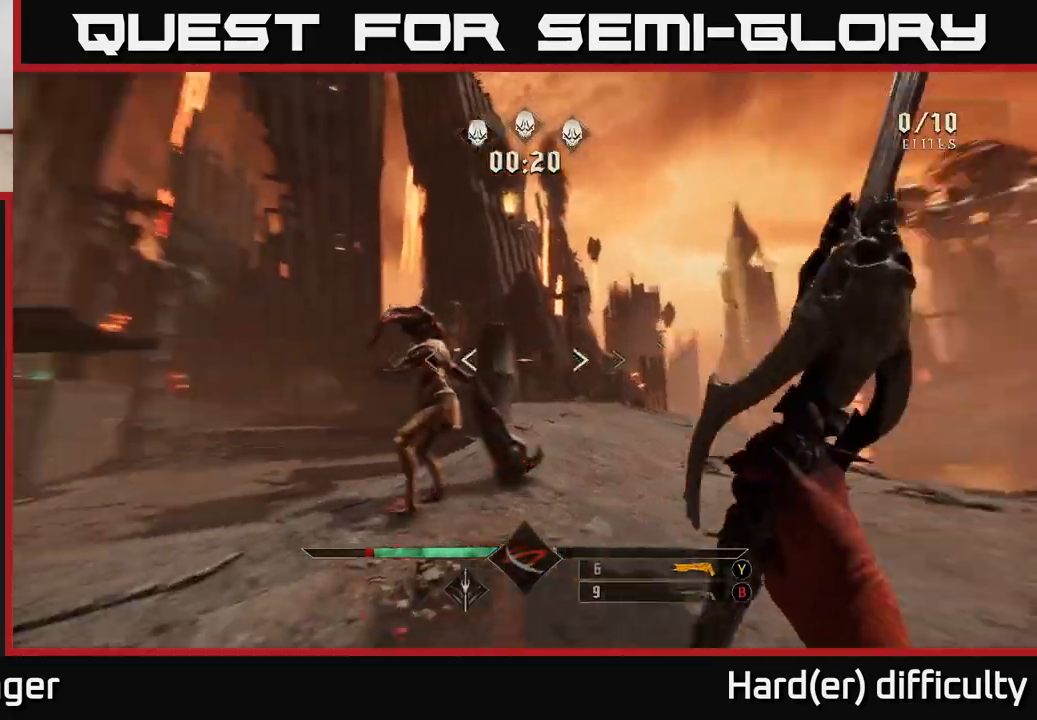
{"buttons": [], "left_stick": "center", "right_stick": "center", "events": [[50, "left_stick", "up"], [133, "right_stick", "center"], [350, "left_stick", "up-right"], [417, "R2", "down"], [467, "left_stick", "center"], [483, "R2", "up"]]}
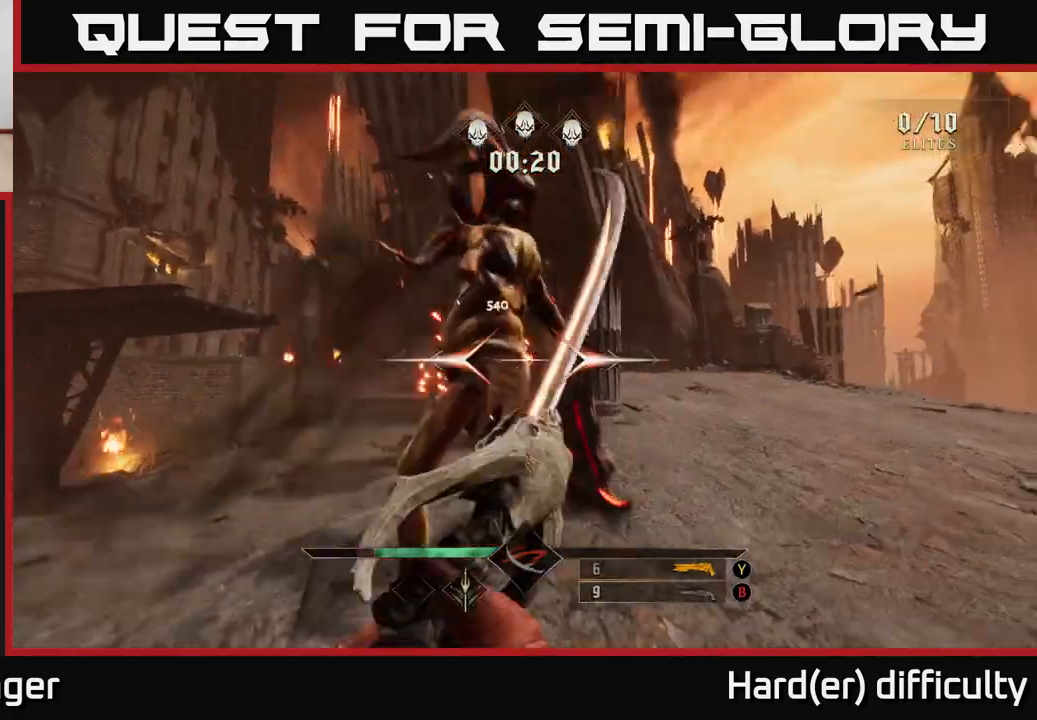
{"buttons": [], "left_stick": "down-right", "right_stick": "center", "events": [[183, "right_stick", "left"], [300, "R2", "down"], [350, "right_stick", "center"], [383, "R2", "up"], [383, "left_stick", "down-right"]]}
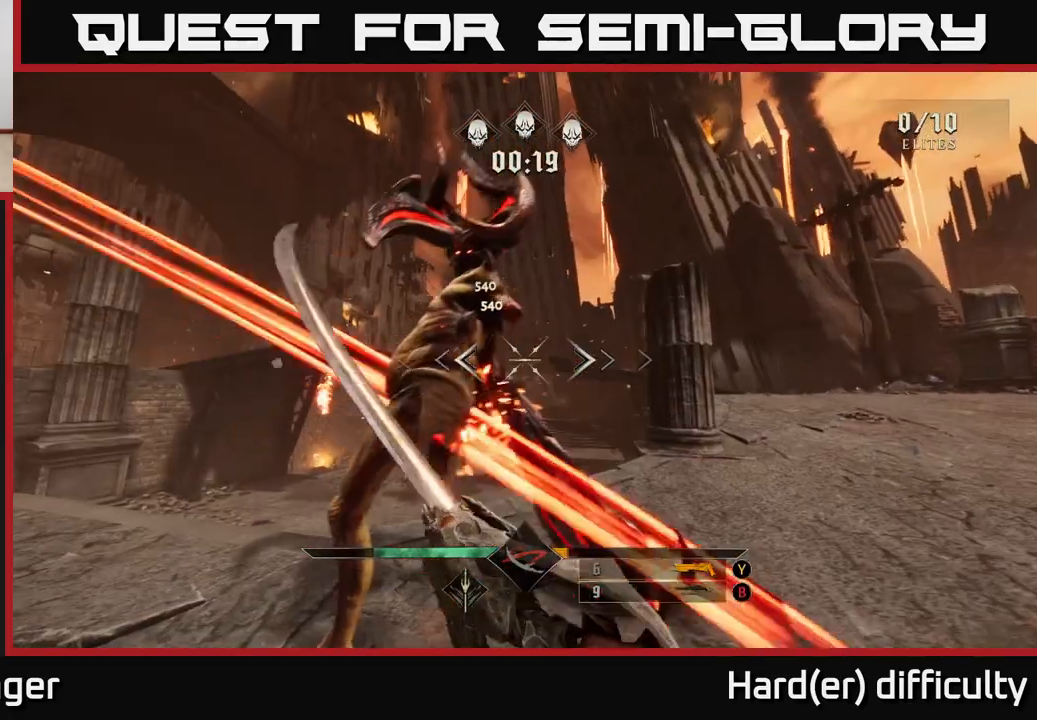
{"buttons": [], "left_stick": "center", "right_stick": "center", "events": [[17, "left_stick", "center"], [117, "right_stick", "left"], [250, "R2", "down"], [250, "right_stick", "center"], [333, "R2", "up"]]}
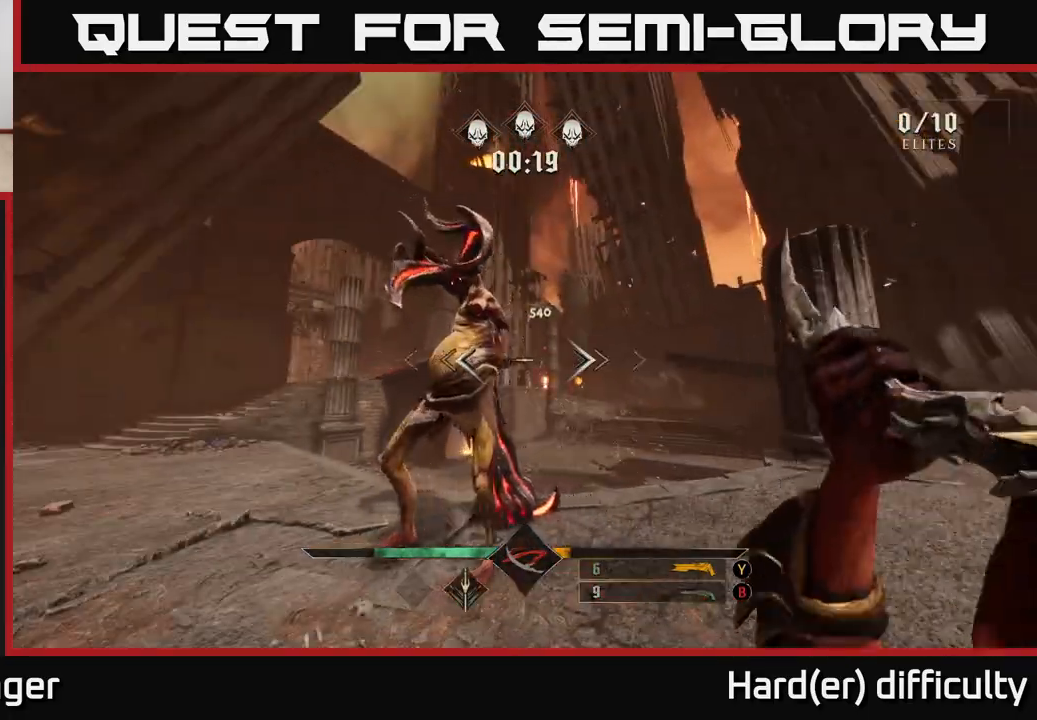
{"buttons": [], "left_stick": "center", "right_stick": "left", "events": [[67, "right_stick", "left"], [100, "left_stick", "up"], [133, "right_stick", "center"], [333, "left_stick", "down"], [483, "left_stick", "center"], [483, "right_stick", "left"]]}
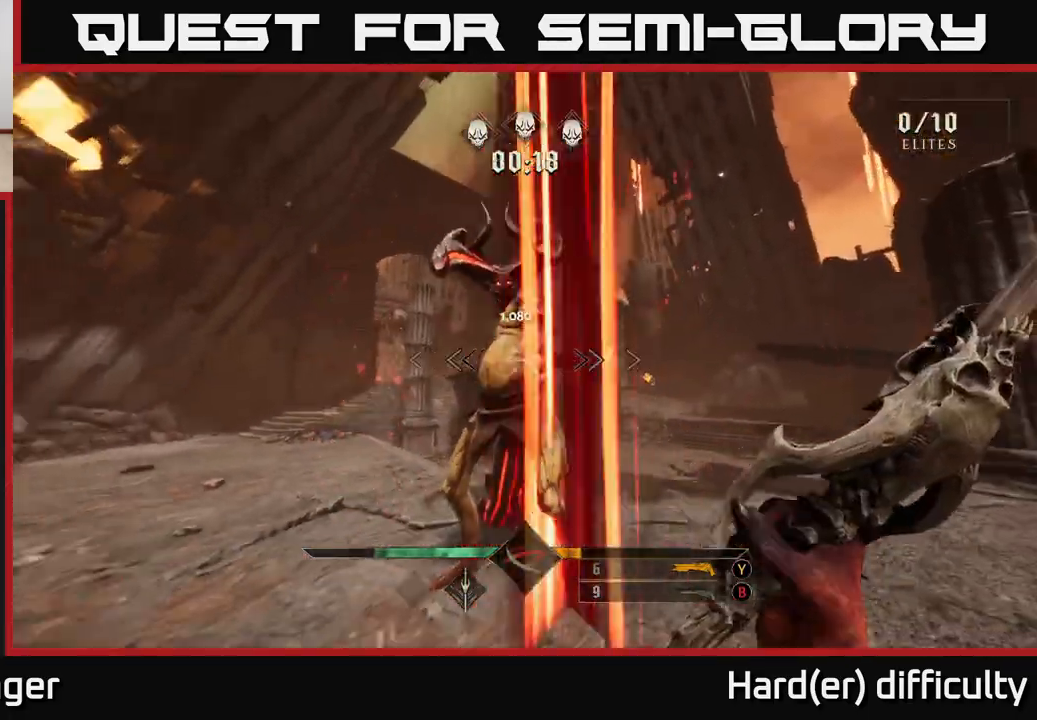
{"buttons": [], "left_stick": "left", "right_stick": "down-right", "events": [[83, "right_stick", "center"], [100, "R2", "down"], [167, "R2", "up"], [167, "left_stick", "up"], [317, "left_stick", "center"], [433, "right_stick", "down-right"], [483, "left_stick", "left"]]}
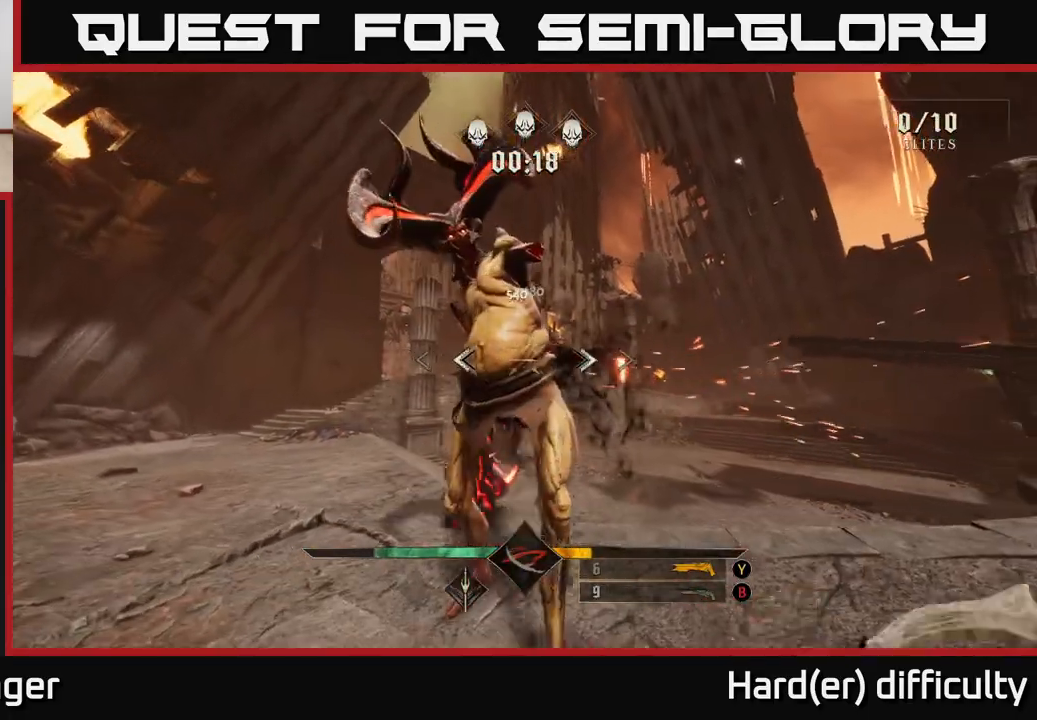
{"buttons": ["R2"], "left_stick": "left", "right_stick": "right", "events": [[33, "R2", "down"], [83, "R2", "up"], [83, "right_stick", "right"], [467, "R2", "down"]]}
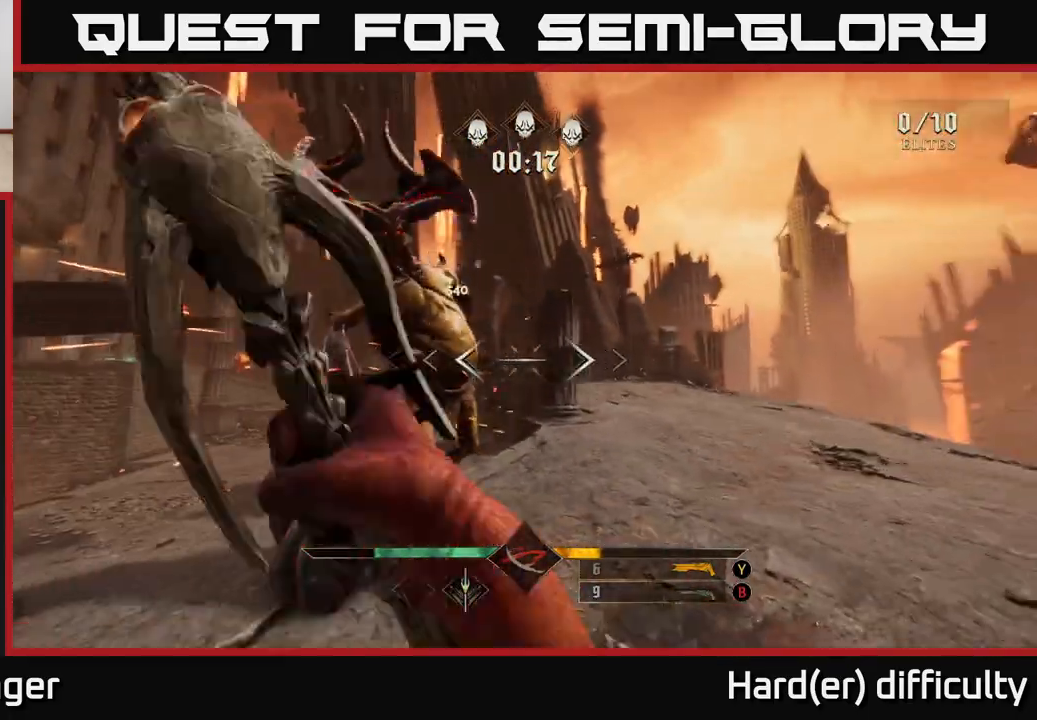
{"buttons": [], "left_stick": "down-left", "right_stick": "center", "events": [[17, "right_stick", "center"], [33, "R2", "up"], [217, "right_stick", "right"], [400, "left_stick", "down-left"], [467, "right_stick", "center"]]}
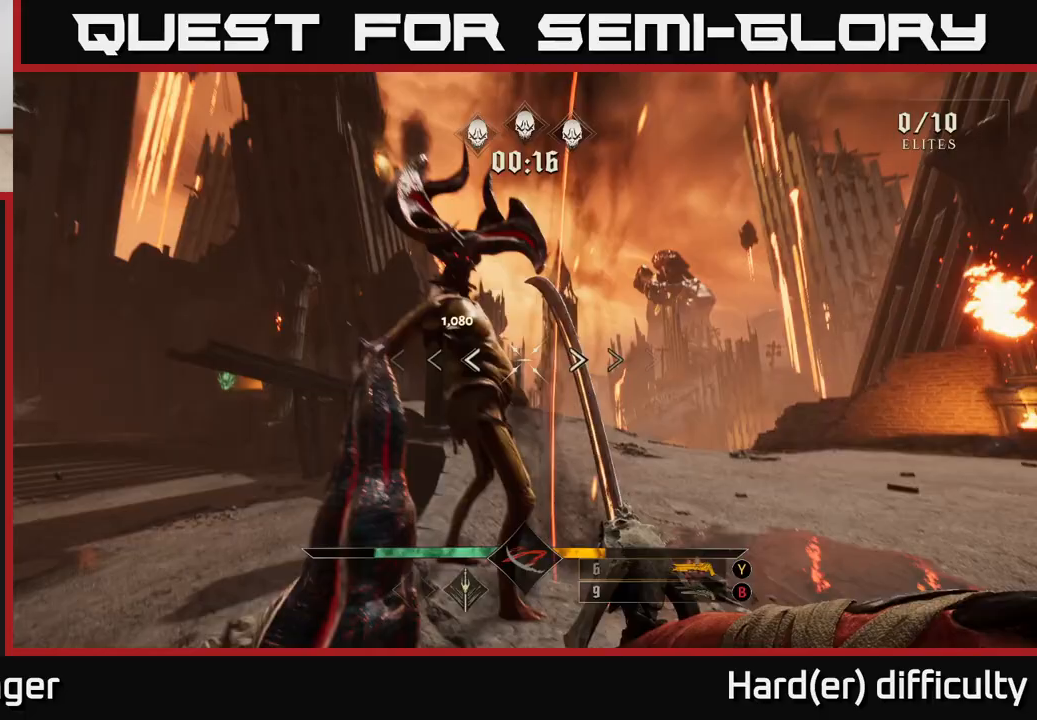
{"buttons": [], "left_stick": "down-left", "right_stick": "center", "events": [[50, "left_stick", "left"], [117, "right_stick", "right"], [150, "left_stick", "up-left"], [283, "left_stick", "center"], [283, "right_stick", "center"], [333, "R2", "down"], [400, "R2", "up"], [433, "left_stick", "down-left"]]}
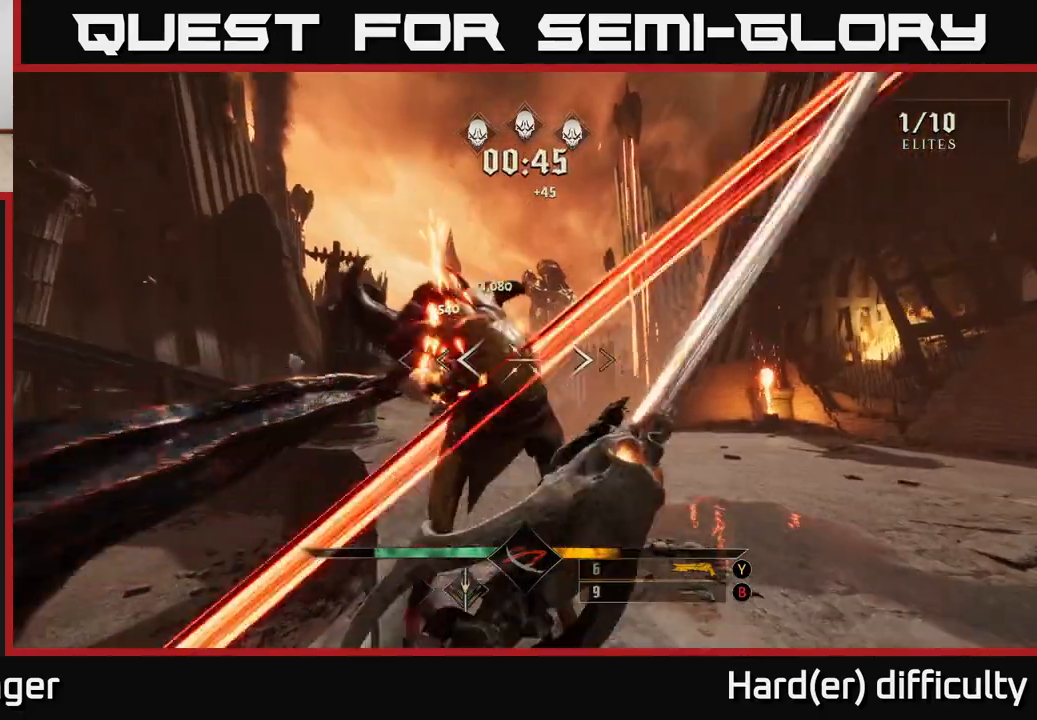
{"buttons": [], "left_stick": "left", "right_stick": "down-left", "events": [[50, "left_stick", "down-right"], [150, "right_stick", "left"], [200, "left_stick", "up-right"], [283, "R2", "down"], [333, "right_stick", "center"], [383, "right_stick", "down-left"], [417, "R2", "up"], [500, "left_stick", "left"]]}
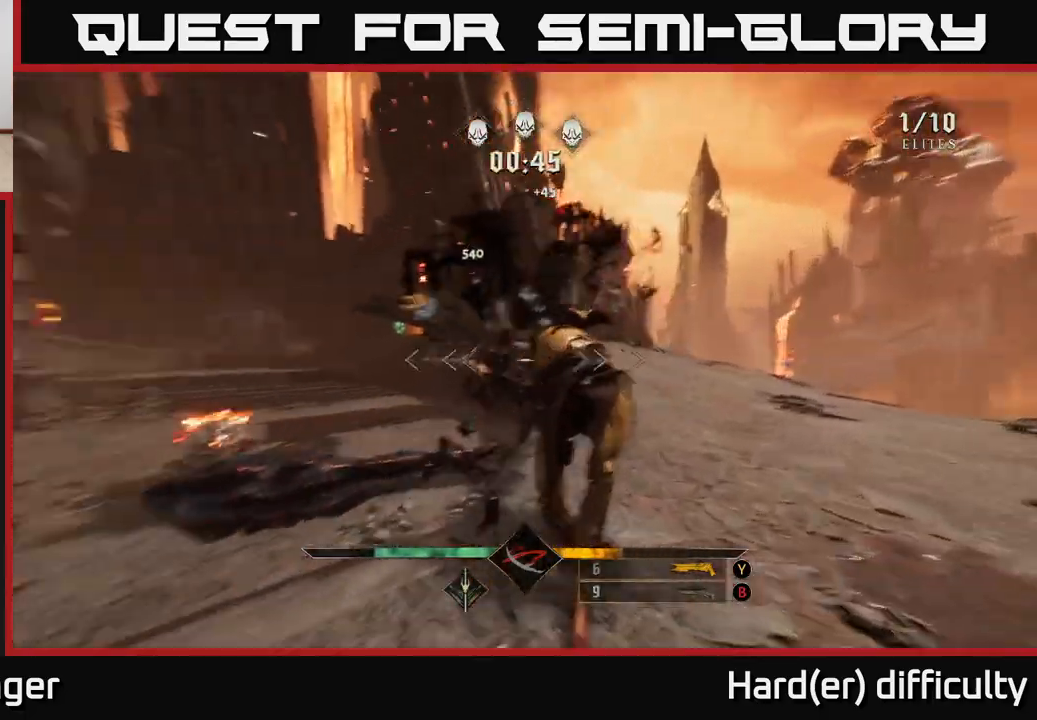
{"buttons": [], "left_stick": "up", "right_stick": "center", "events": [[217, "left_stick", "up"], [300, "right_stick", "center"]]}
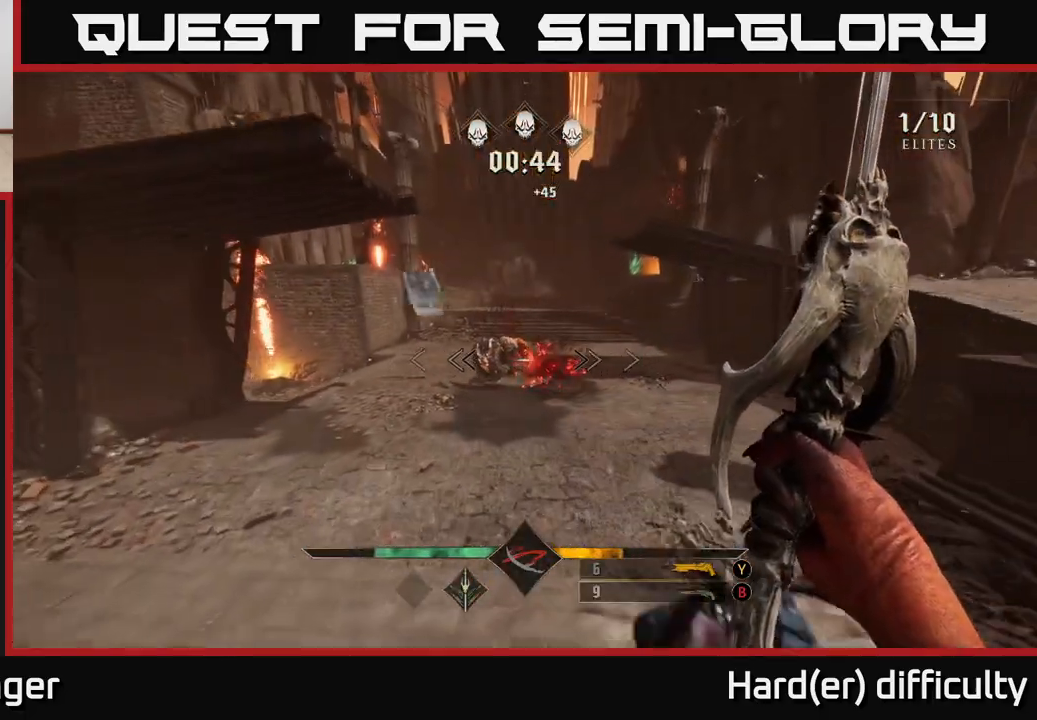
{"buttons": [], "left_stick": "up", "right_stick": "up", "events": [[167, "Y", "down"], [267, "Y", "up"], [300, "left_stick", "up-left"], [467, "left_stick", "up"], [467, "right_stick", "up"]]}
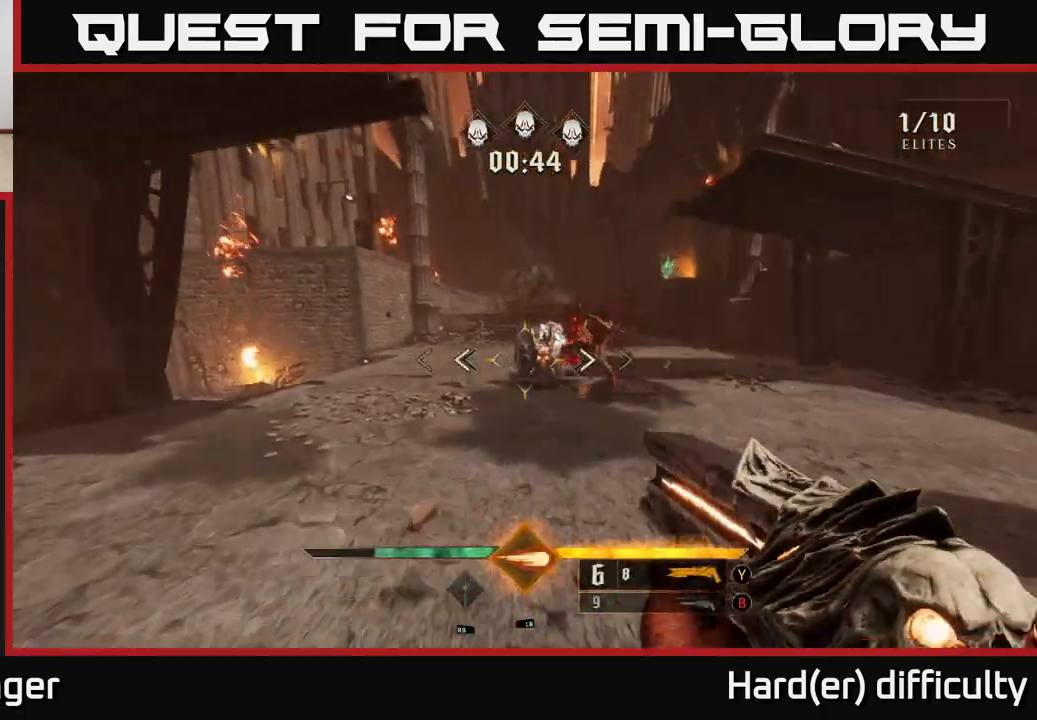
{"buttons": ["L1"], "left_stick": "up-left", "right_stick": "center", "events": [[83, "right_stick", "center"], [200, "left_stick", "up-right"], [317, "right_stick", "up-right"], [383, "right_stick", "center"], [467, "L1", "down"], [467, "left_stick", "up-left"]]}
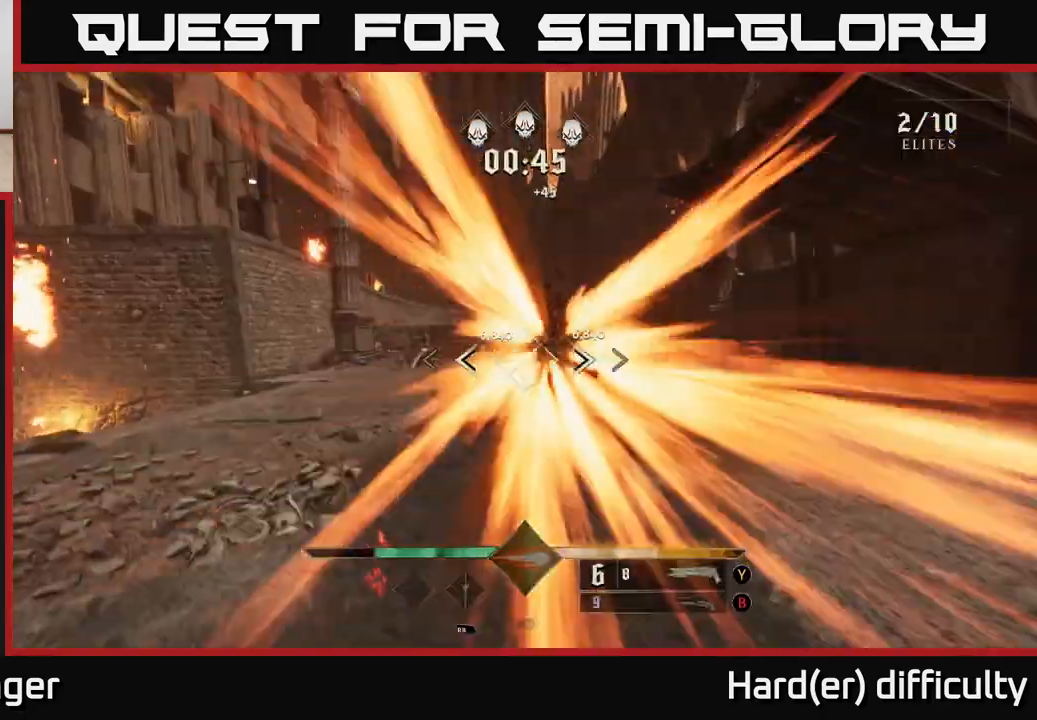
{"buttons": [], "left_stick": "up-right", "right_stick": "center", "events": [[83, "L1", "up"], [100, "left_stick", "down-left"], [350, "left_stick", "up-right"]]}
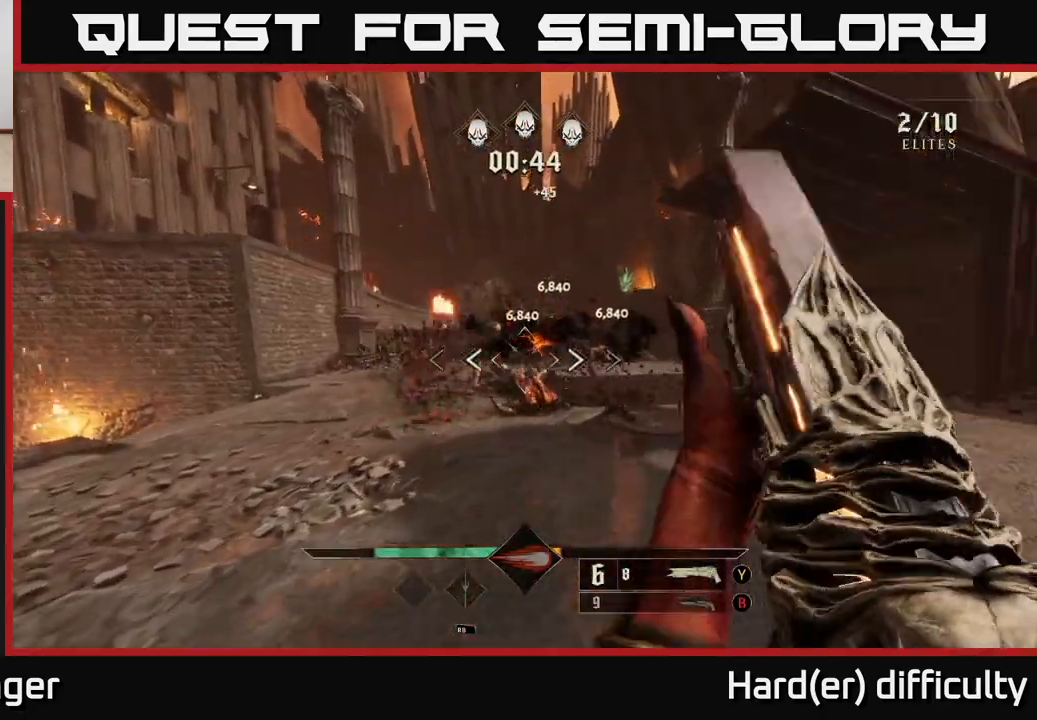
{"buttons": [], "left_stick": "up-right", "right_stick": "center", "events": [[50, "right_stick", "up-left"], [183, "right_stick", "center"], [317, "X", "down"], [383, "X", "up"]]}
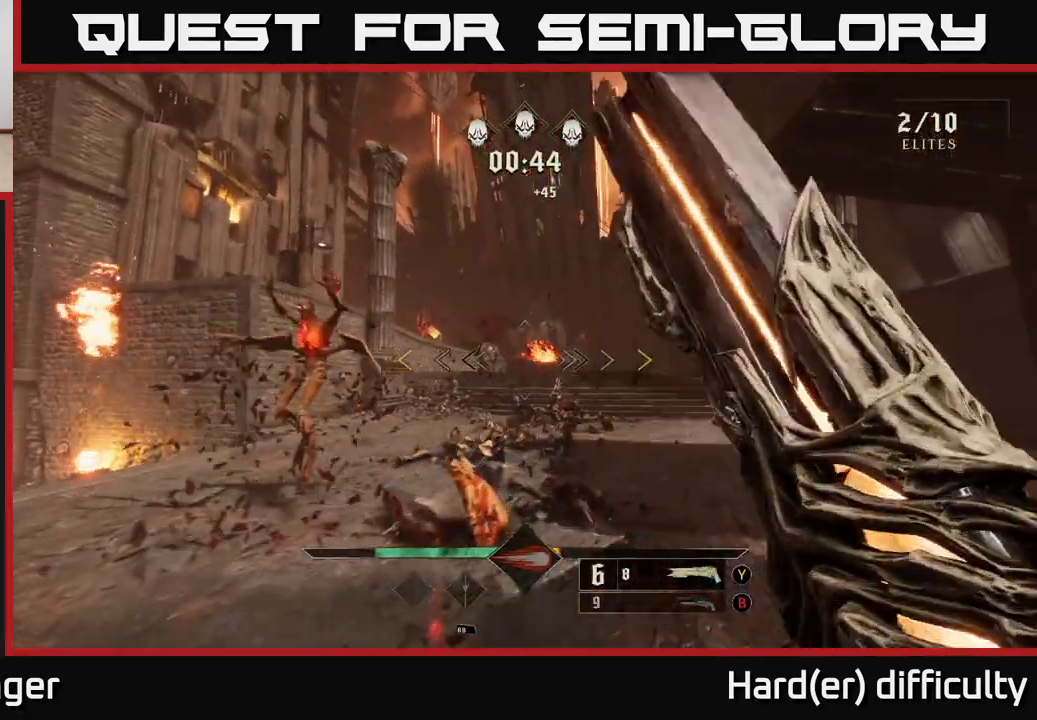
{"buttons": [], "left_stick": "up", "right_stick": "center", "events": [[350, "left_stick", "up"]]}
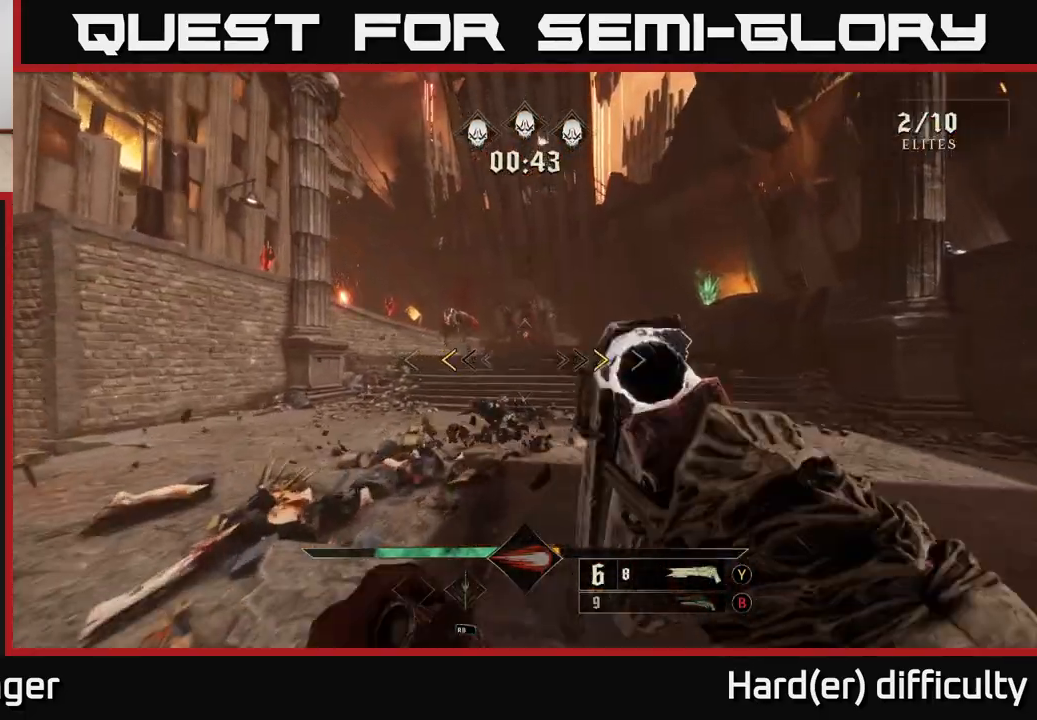
{"buttons": [], "left_stick": "up", "right_stick": "center", "events": [[267, "X", "down"], [350, "X", "up"]]}
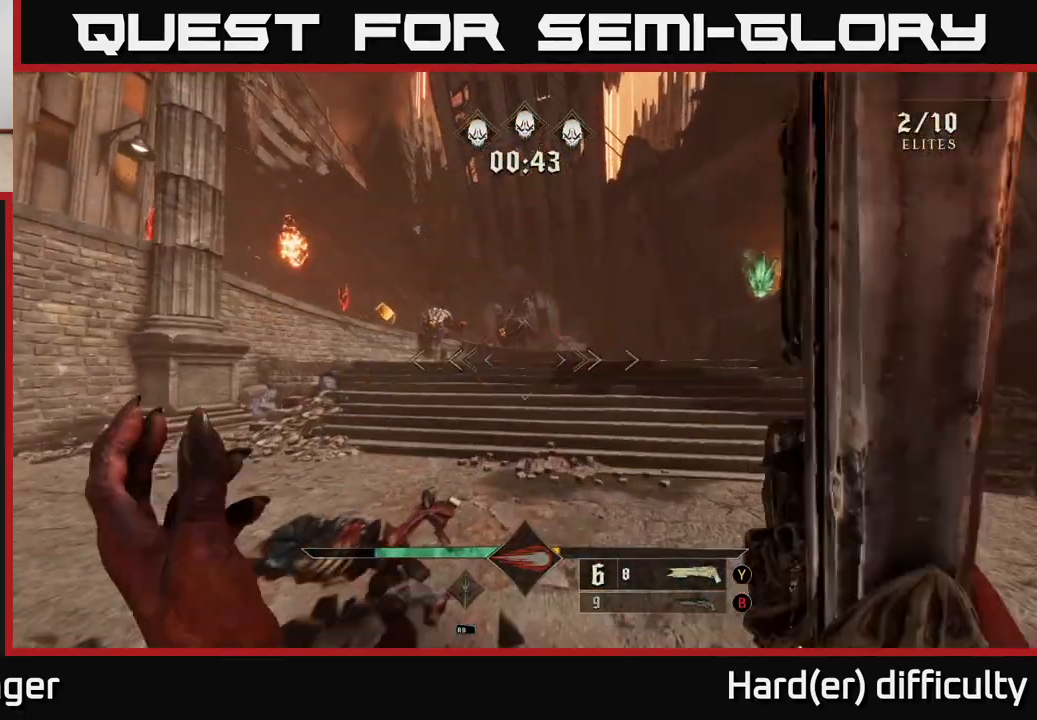
{"buttons": [], "left_stick": "up-right", "right_stick": "center", "events": [[117, "right_stick", "up-left"], [233, "right_stick", "center"], [283, "left_stick", "up-right"]]}
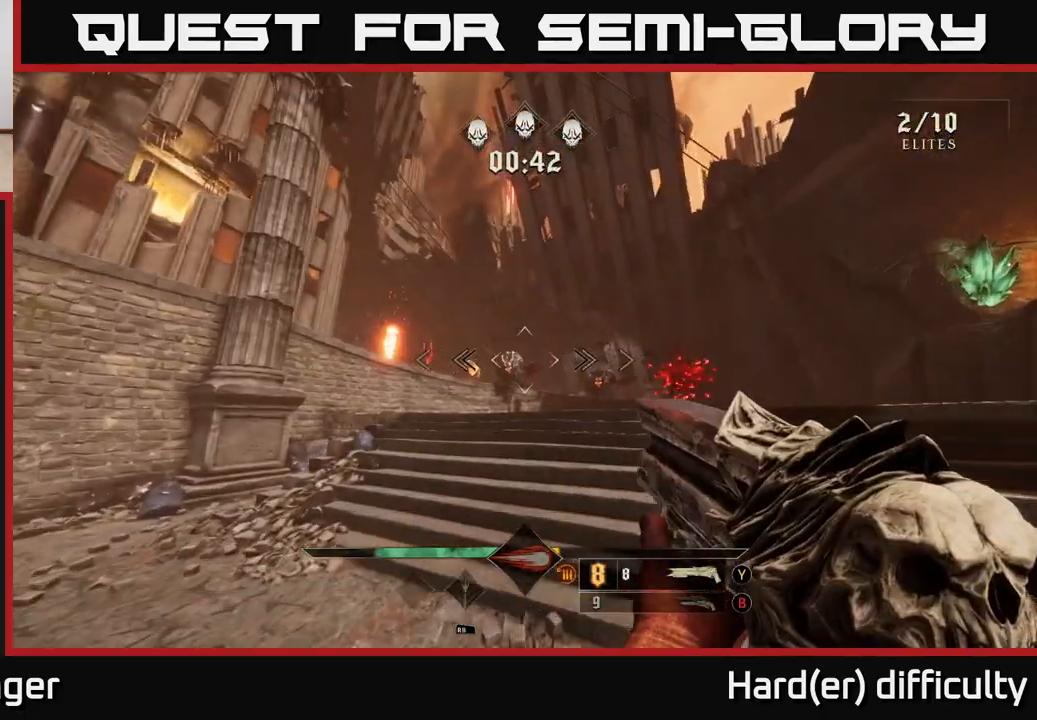
{"buttons": [], "left_stick": "down-left", "right_stick": "left", "events": [[50, "right_stick", "left"], [67, "R2", "down"], [83, "left_stick", "right"], [100, "right_stick", "center"], [150, "R2", "up"], [417, "right_stick", "left"], [483, "left_stick", "down-left"]]}
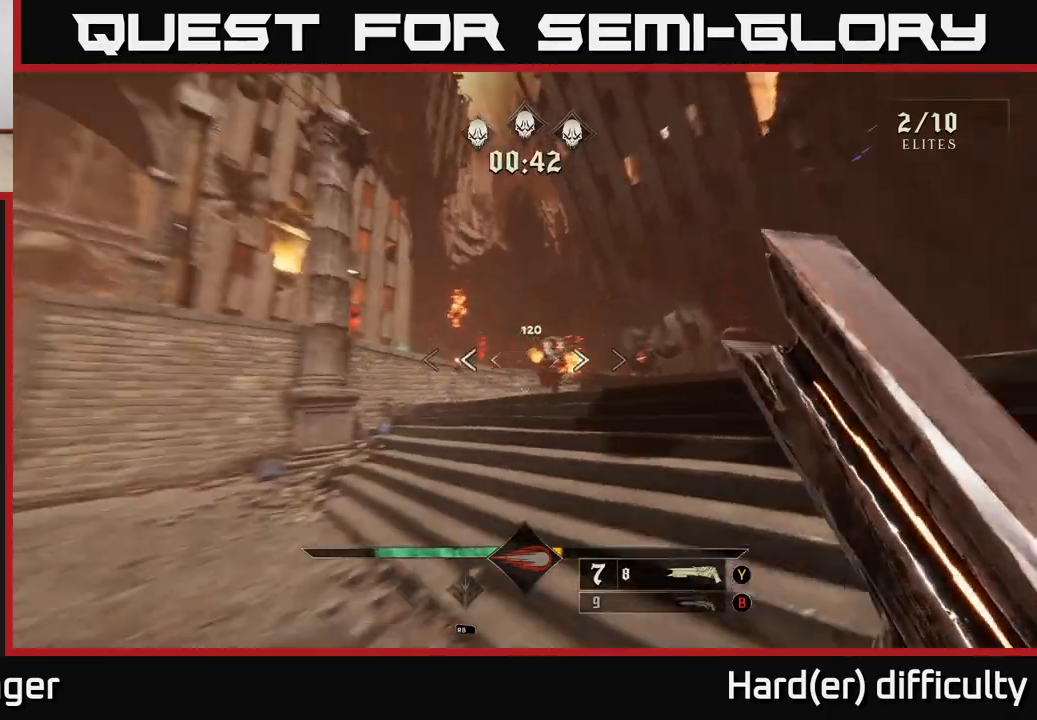
{"buttons": [], "left_stick": "down-left", "right_stick": "center", "events": [[117, "right_stick", "up-right"], [250, "right_stick", "center"], [383, "right_stick", "right"], [450, "R2", "down"], [500, "R2", "up"], [500, "right_stick", "center"]]}
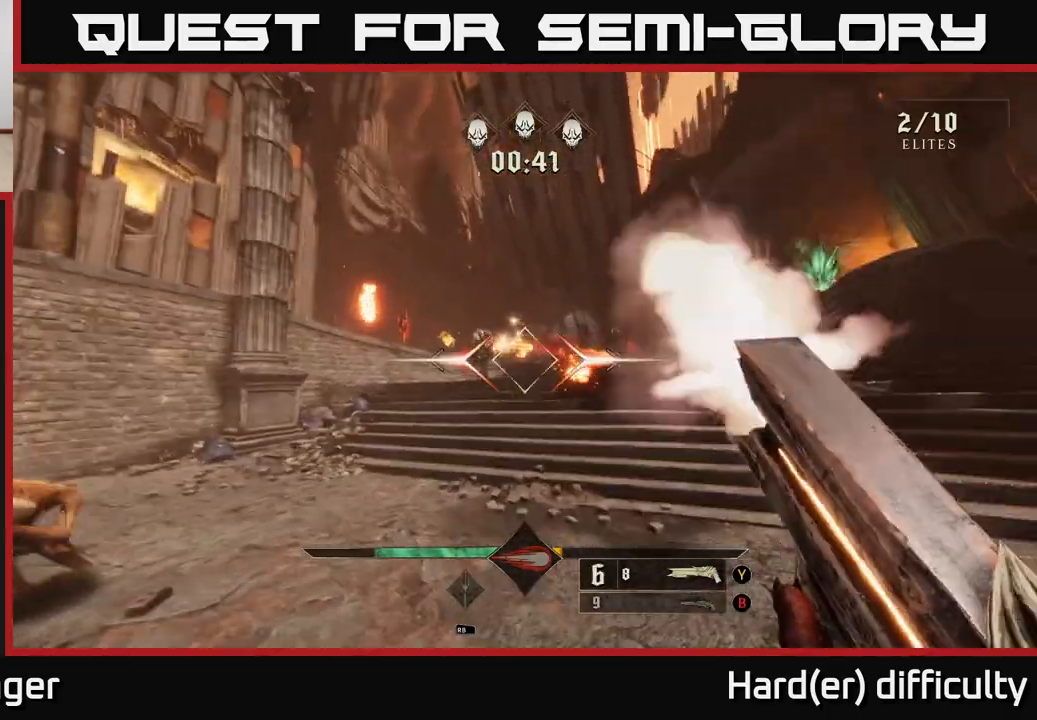
{"buttons": [], "left_stick": "down-left", "right_stick": "center", "events": [[233, "right_stick", "right"], [333, "right_stick", "center"]]}
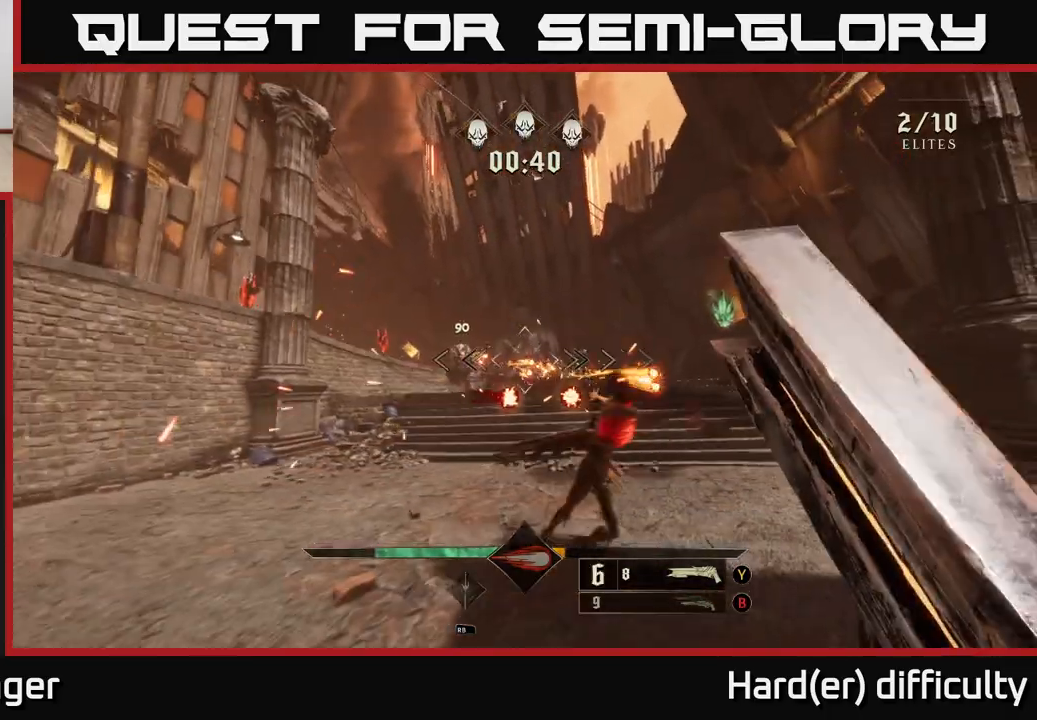
{"buttons": [], "left_stick": "down-left", "right_stick": "center", "events": [[33, "left_stick", "down"], [33, "right_stick", "down"], [150, "right_stick", "center"], [250, "right_stick", "down-right"], [317, "R2", "down"], [350, "left_stick", "down-left"], [350, "right_stick", "center"], [383, "R2", "up"]]}
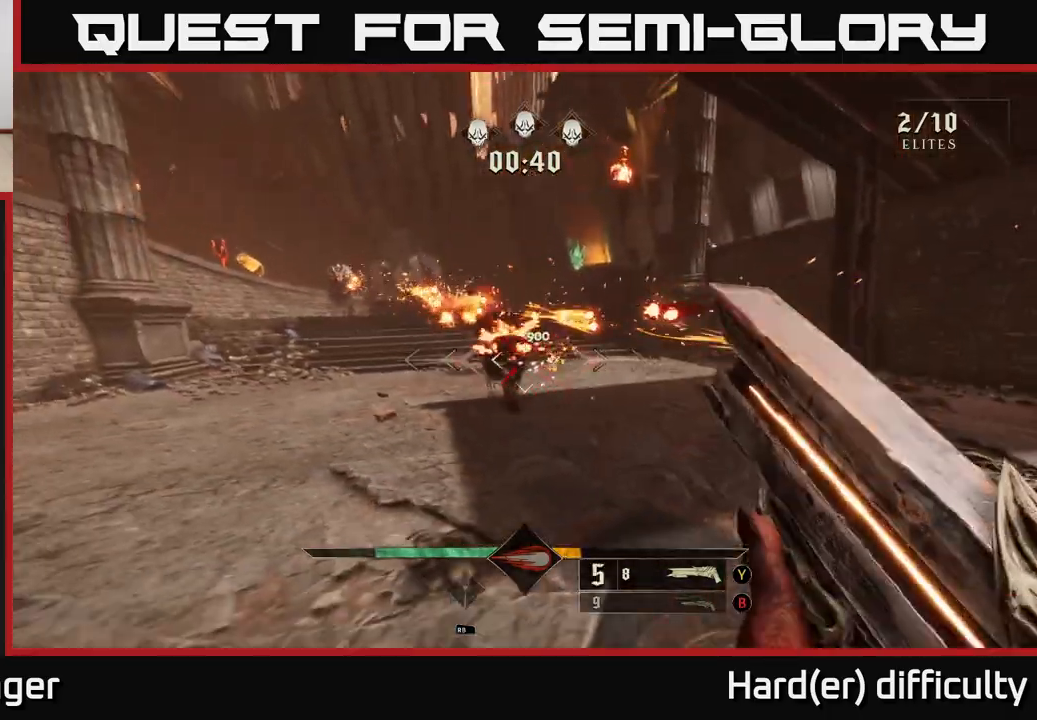
{"buttons": [], "left_stick": "down", "right_stick": "right", "events": [[17, "left_stick", "left"], [33, "L2", "down"], [83, "right_stick", "right"], [167, "L2", "up"], [333, "left_stick", "down-left"], [433, "left_stick", "down"]]}
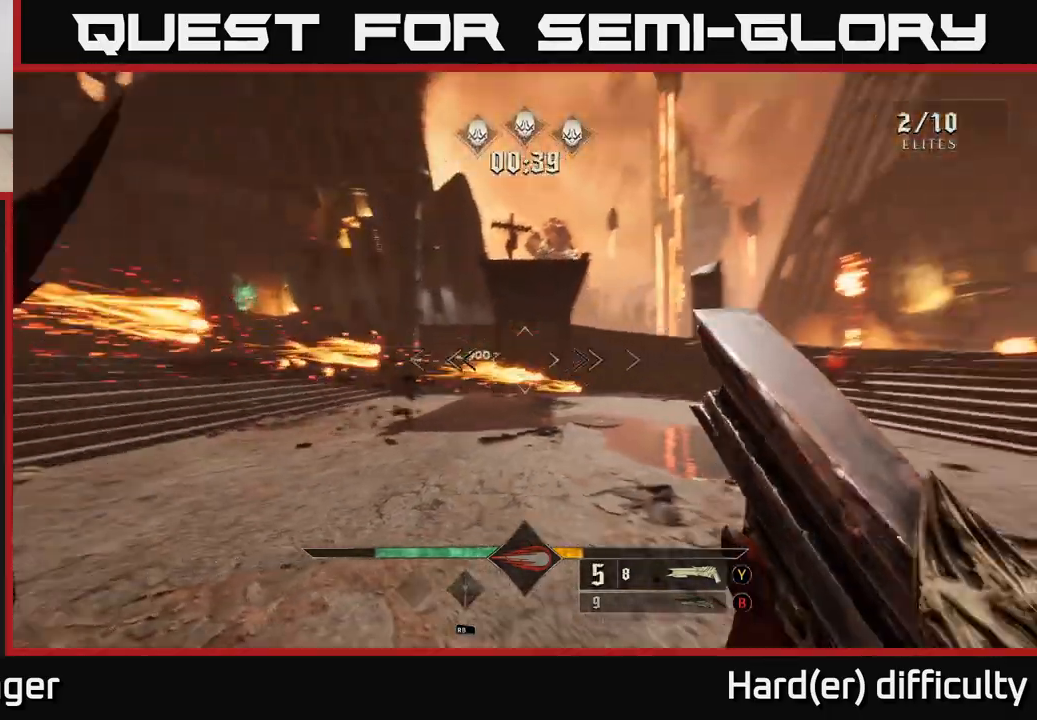
{"buttons": [], "left_stick": "up-right", "right_stick": "center", "events": [[67, "left_stick", "down-left"], [300, "A", "down"], [317, "right_stick", "center"], [350, "left_stick", "up-right"], [433, "A", "up"]]}